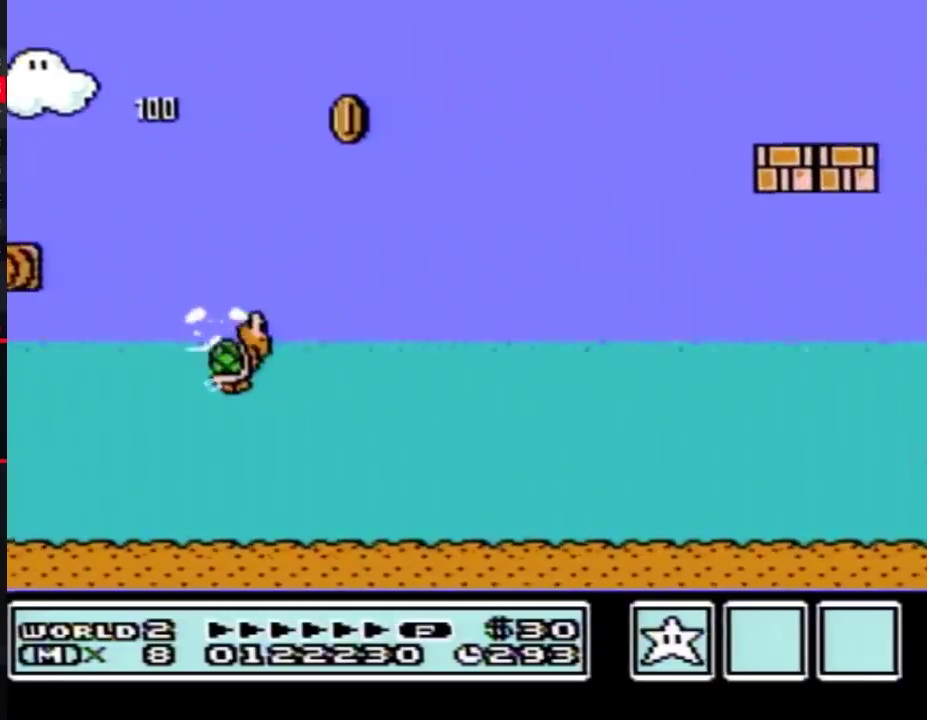
Gameplay with a controller (Nintendo layout); each line is a JSON object with the inputs held at the frame after it. "events" lists button and stick changes between this image and that frame as [ms after this image, input, new state], when the widget could be followed in between. Not read: L3 R3.
{"buttons": ["B", "DPAD_RIGHT"], "events": [[300, "A", "up"]]}
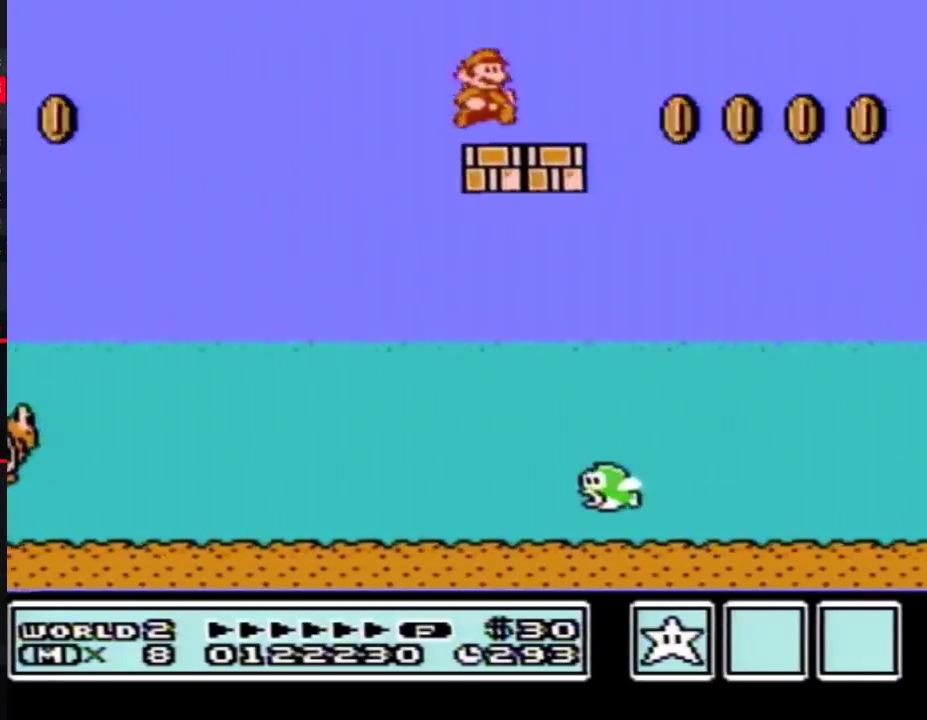
{"buttons": ["A", "B", "DPAD_RIGHT"], "events": [[217, "A", "down"]]}
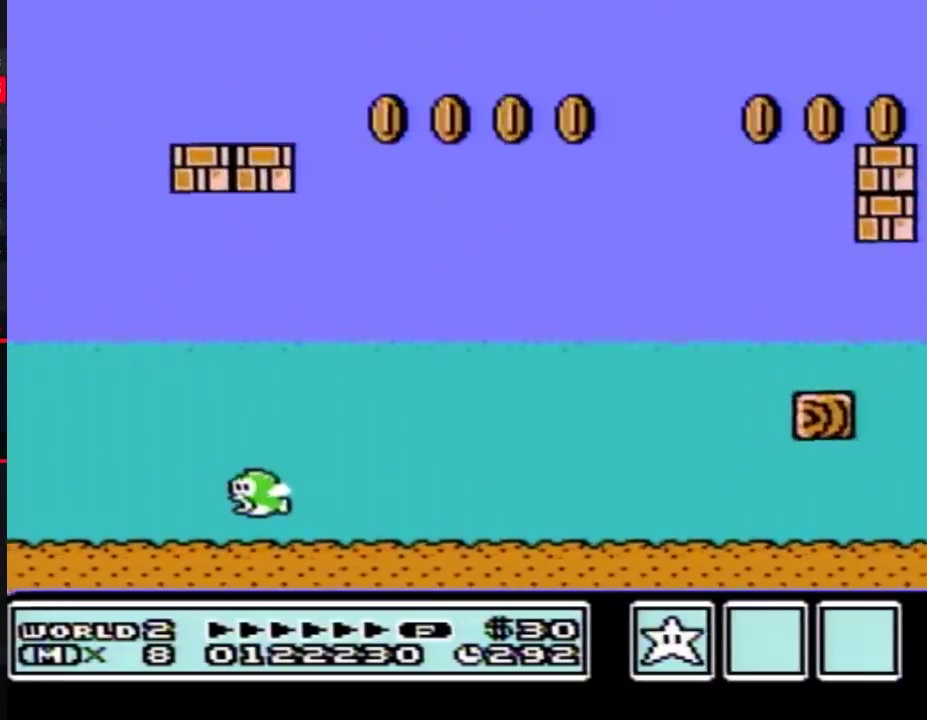
{"buttons": ["B", "DPAD_RIGHT"], "events": [[217, "A", "up"]]}
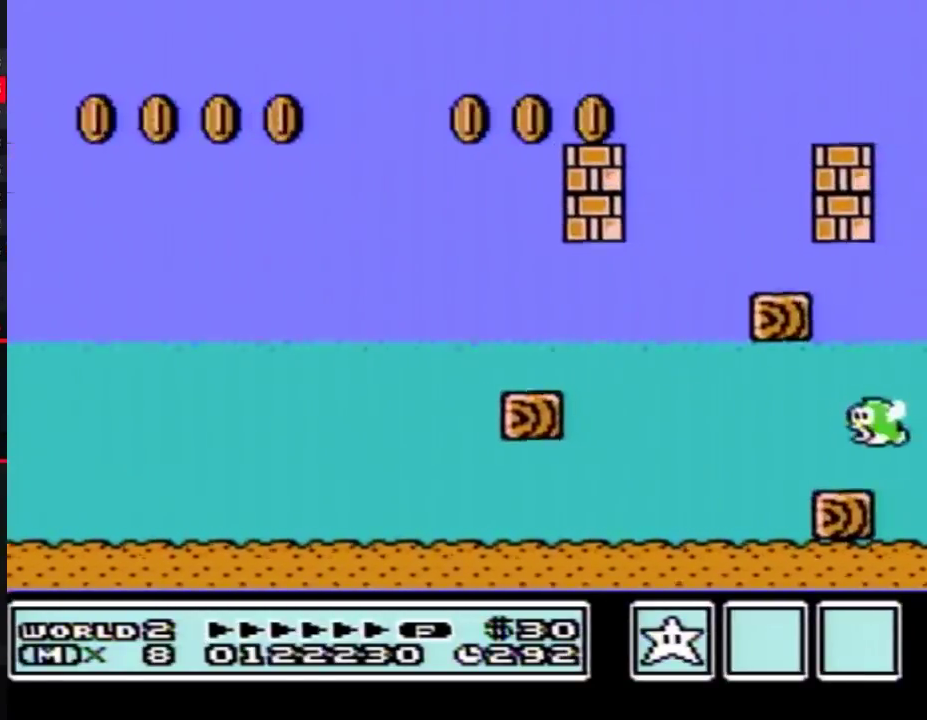
{"buttons": ["A", "B", "DPAD_RIGHT"], "events": [[300, "A", "down"]]}
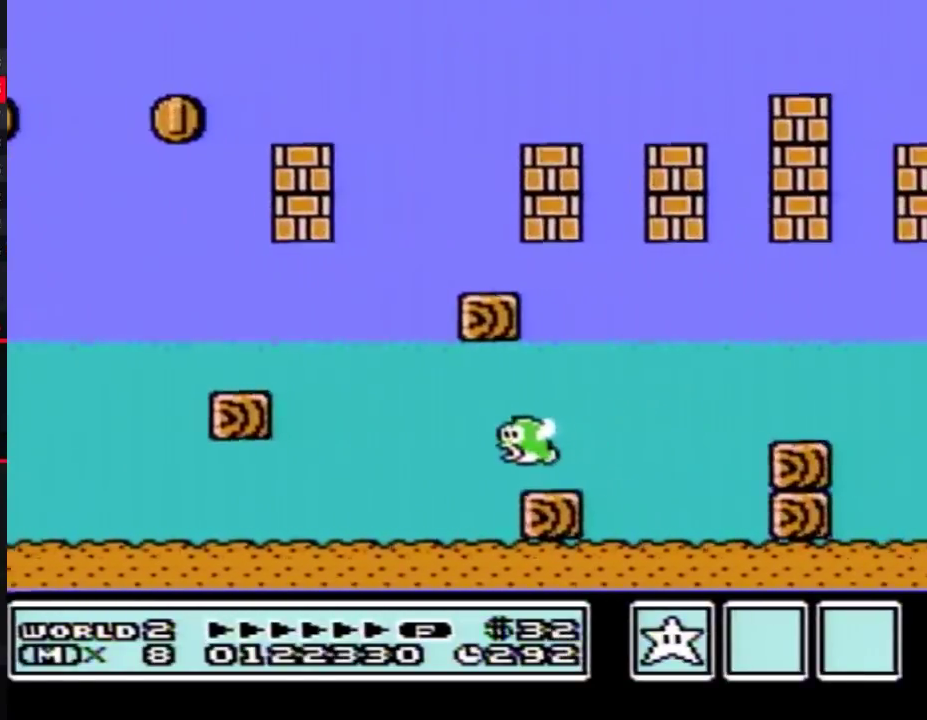
{"buttons": ["B", "DPAD_RIGHT"], "events": [[233, "A", "up"]]}
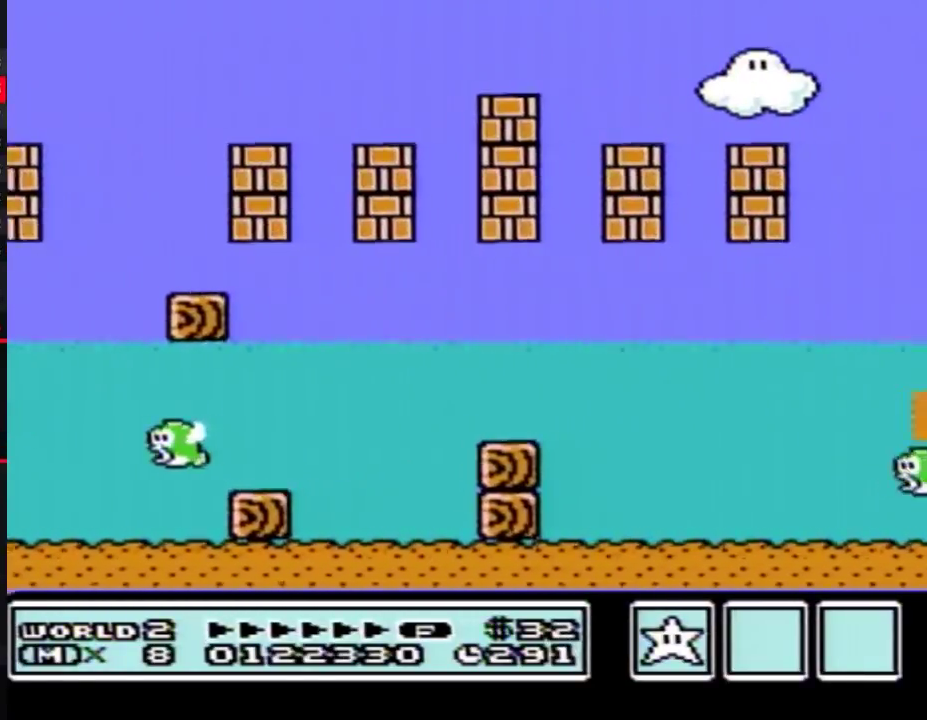
{"buttons": ["B", "DPAD_RIGHT"]}
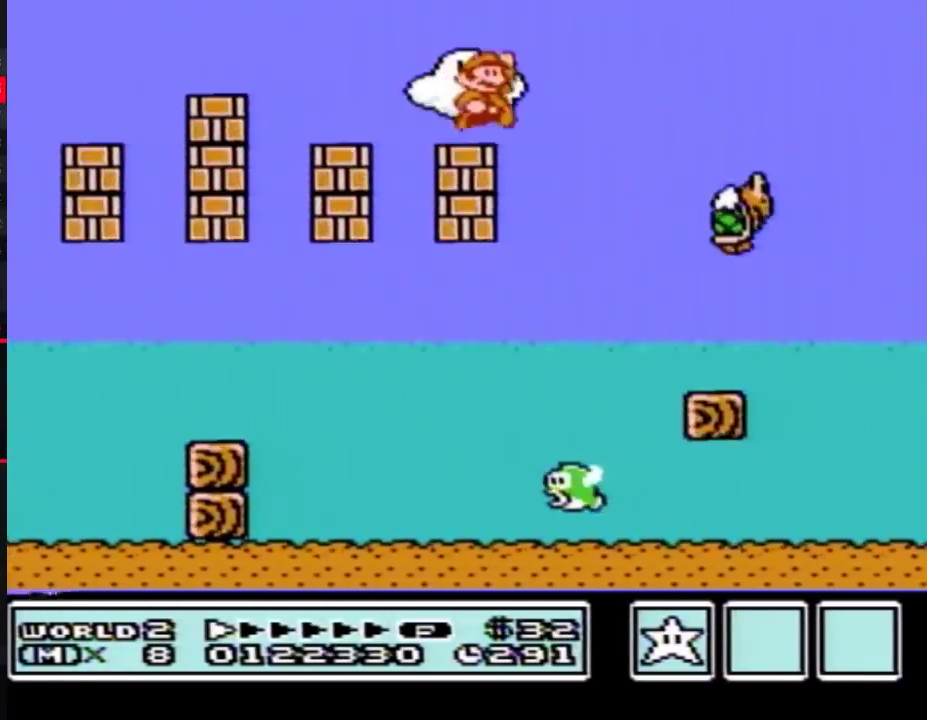
{"buttons": ["A", "B", "DPAD_RIGHT"], "events": [[17, "A", "down"], [117, "A", "up"], [433, "A", "down"]]}
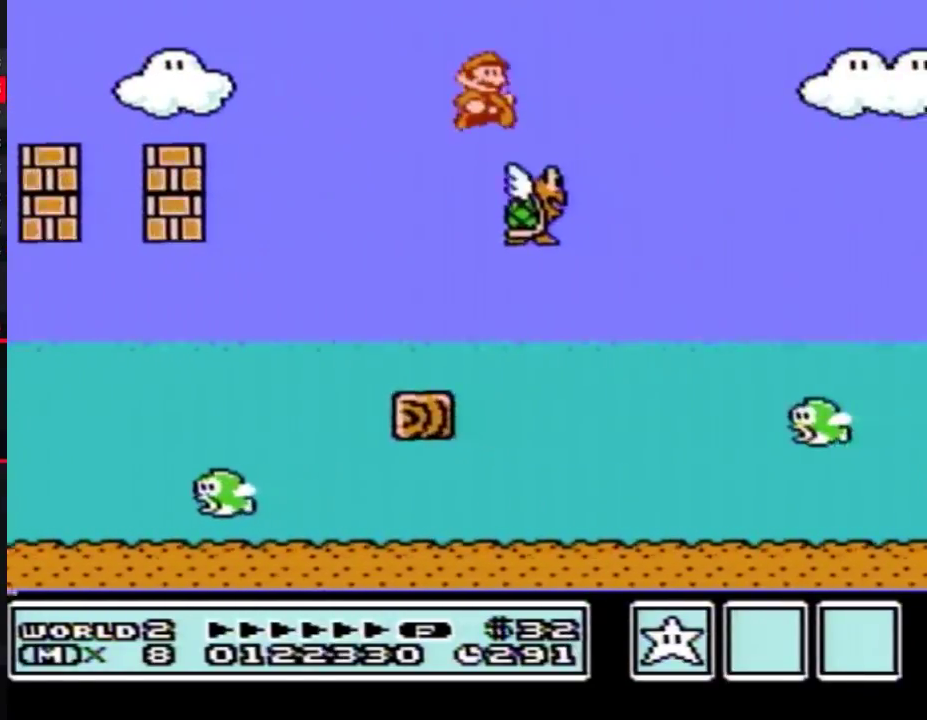
{"buttons": ["A", "B", "DPAD_RIGHT"]}
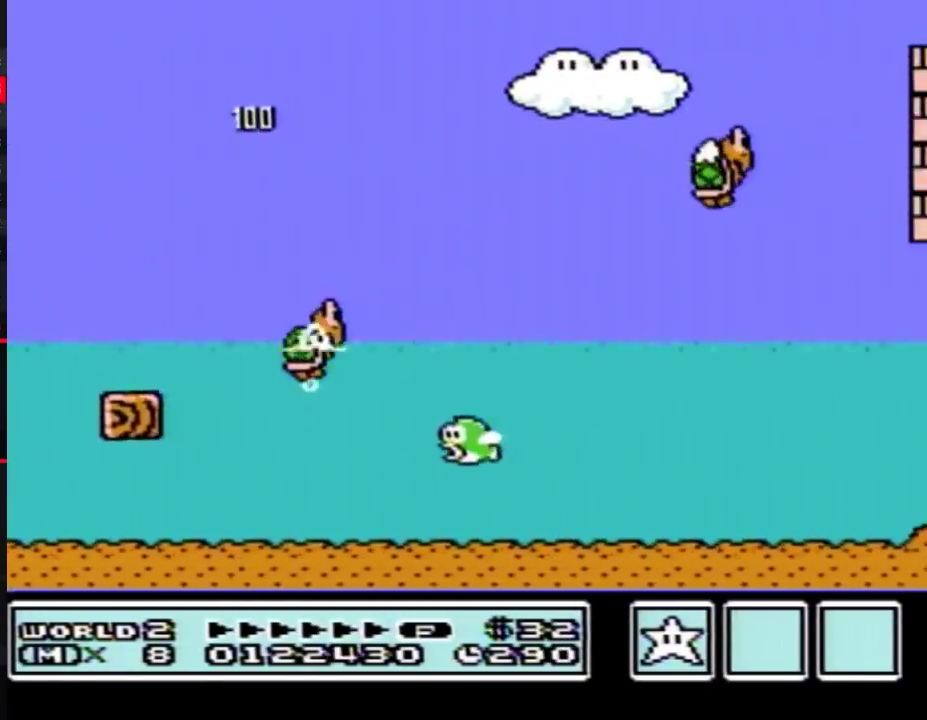
{"buttons": ["B", "DPAD_RIGHT"], "events": [[17, "A", "up"], [267, "B", "up"], [483, "B", "down"]]}
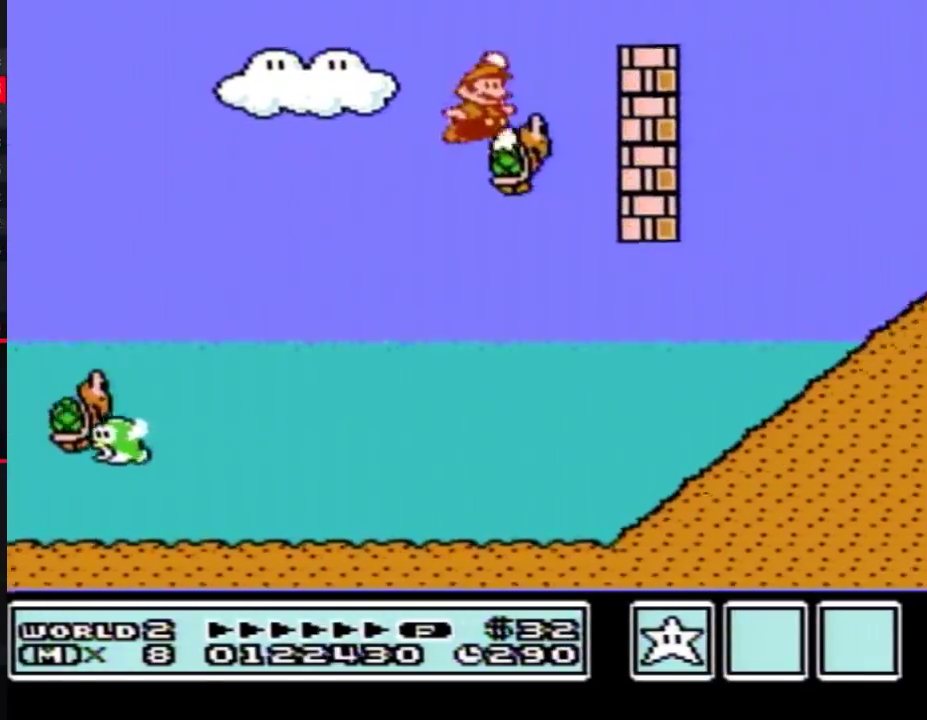
{"buttons": ["B", "DPAD_RIGHT"], "events": [[17, "A", "down"], [333, "A", "up"], [333, "B", "up"], [433, "B", "down"]]}
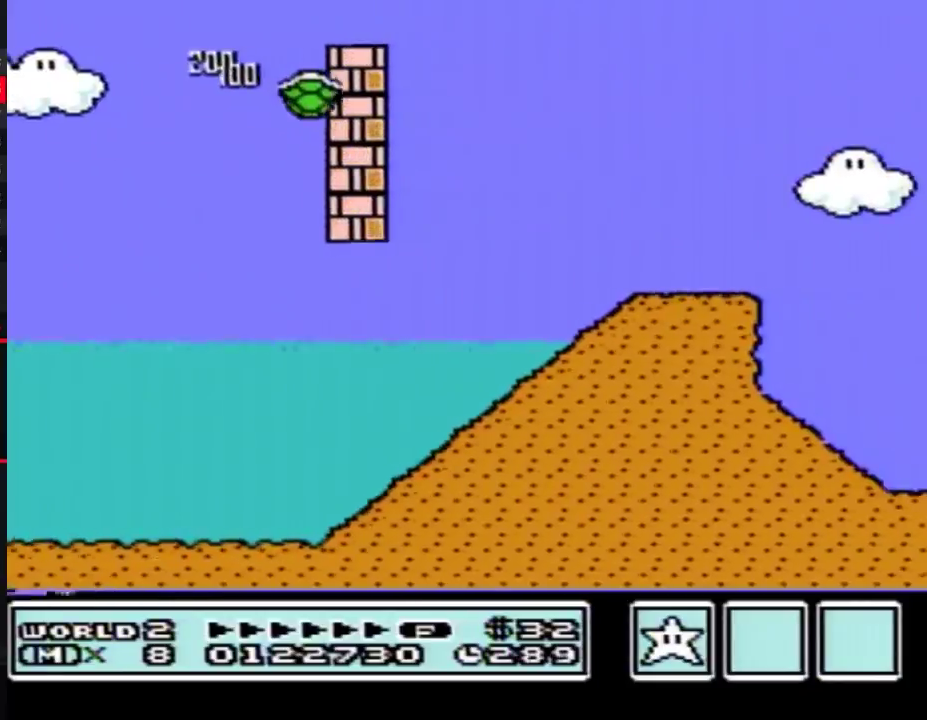
{"buttons": ["B", "DPAD_RIGHT"]}
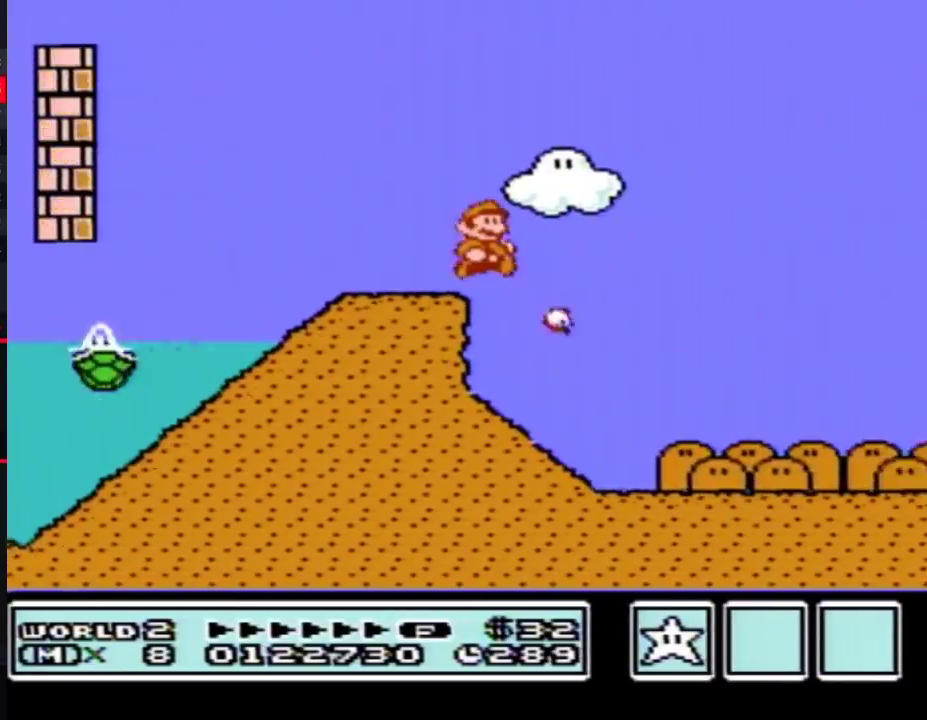
{"buttons": ["B", "DPAD_RIGHT"]}
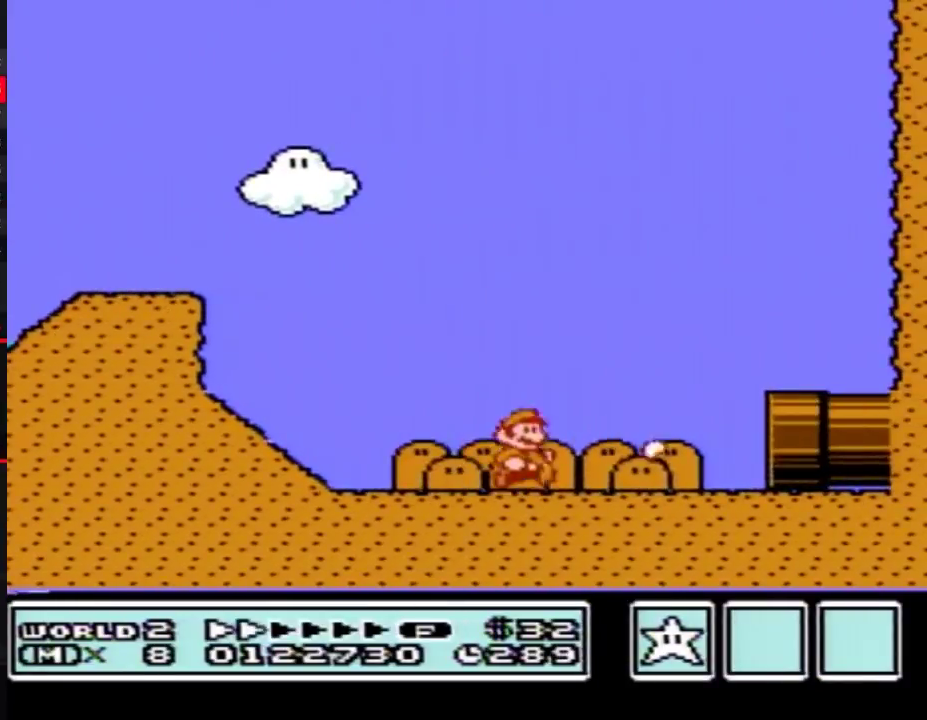
{"buttons": ["B", "DPAD_RIGHT"]}
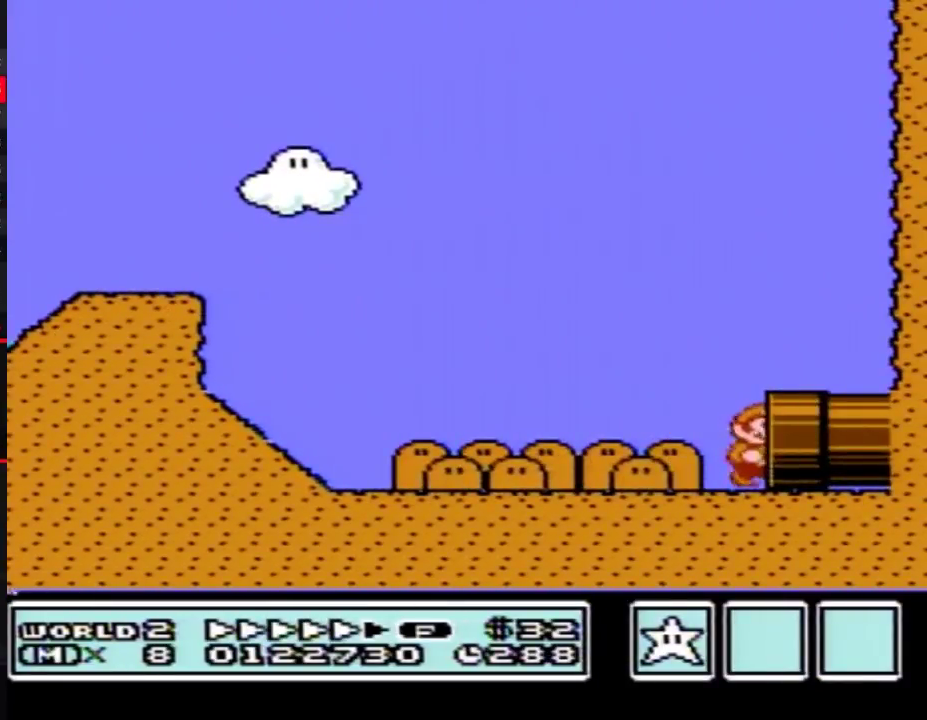
{"buttons": [], "events": [[183, "B", "up"], [233, "DPAD_RIGHT", "up"]]}
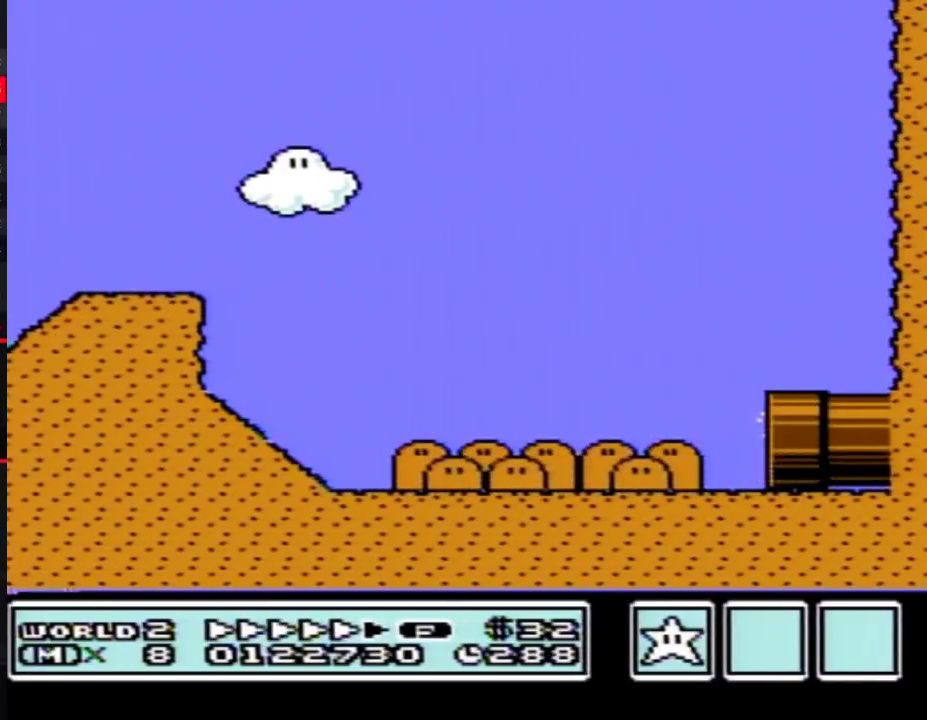
{"buttons": []}
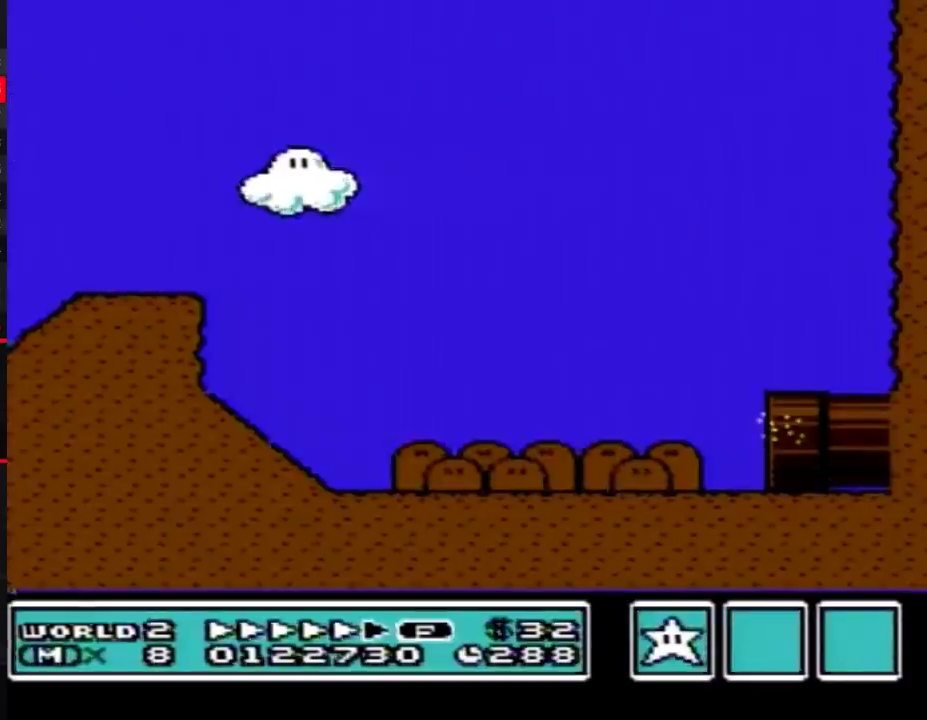
{"buttons": ["B", "DPAD_RIGHT"], "events": [[117, "B", "down"], [483, "DPAD_RIGHT", "down"]]}
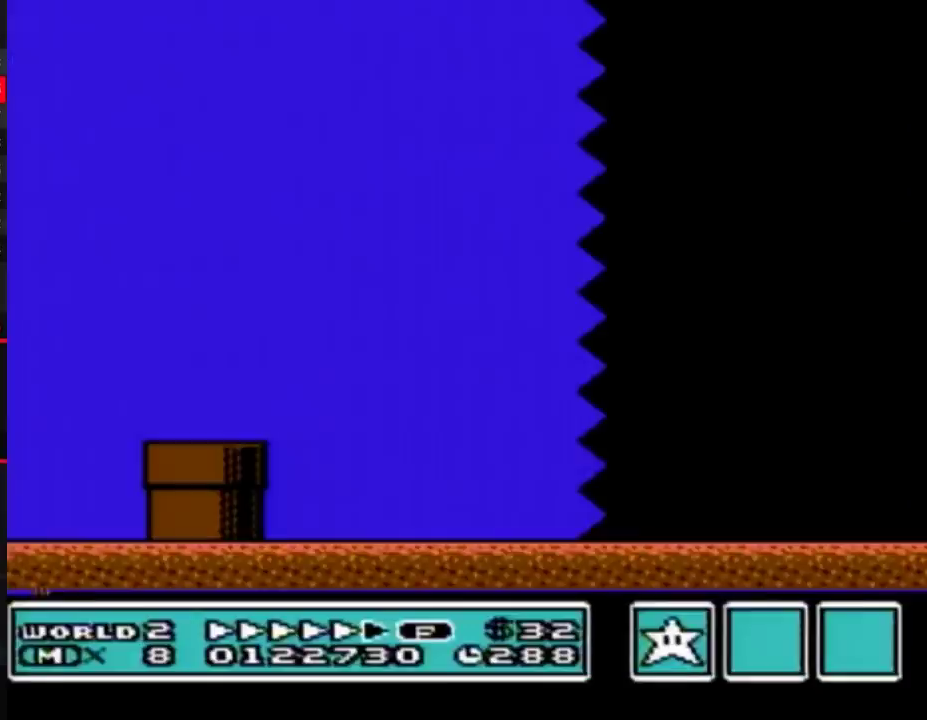
{"buttons": ["B", "DPAD_RIGHT"]}
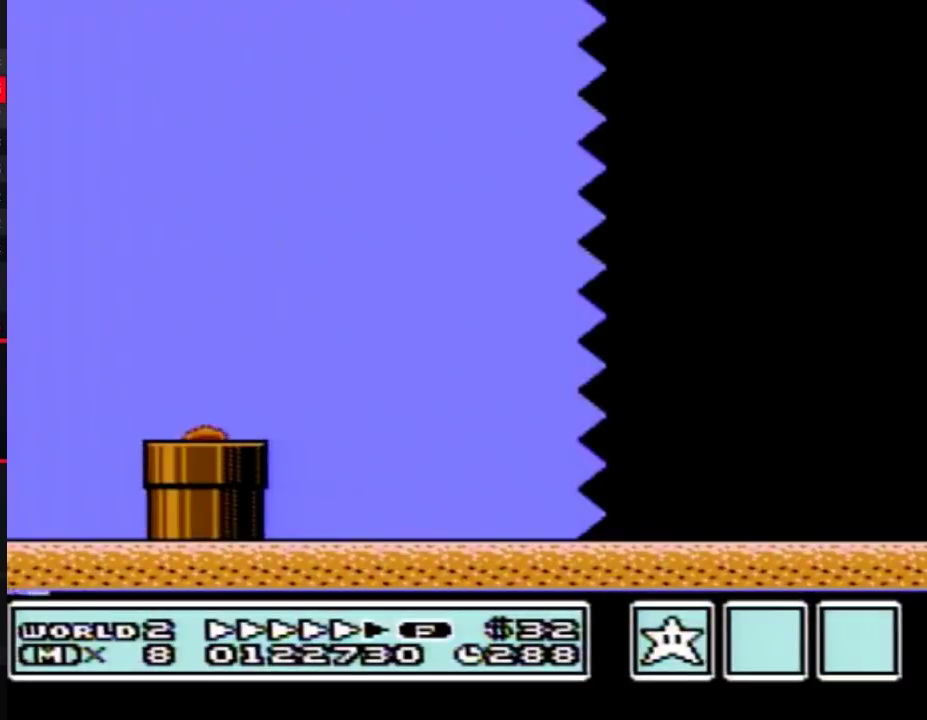
{"buttons": ["B", "DPAD_RIGHT"]}
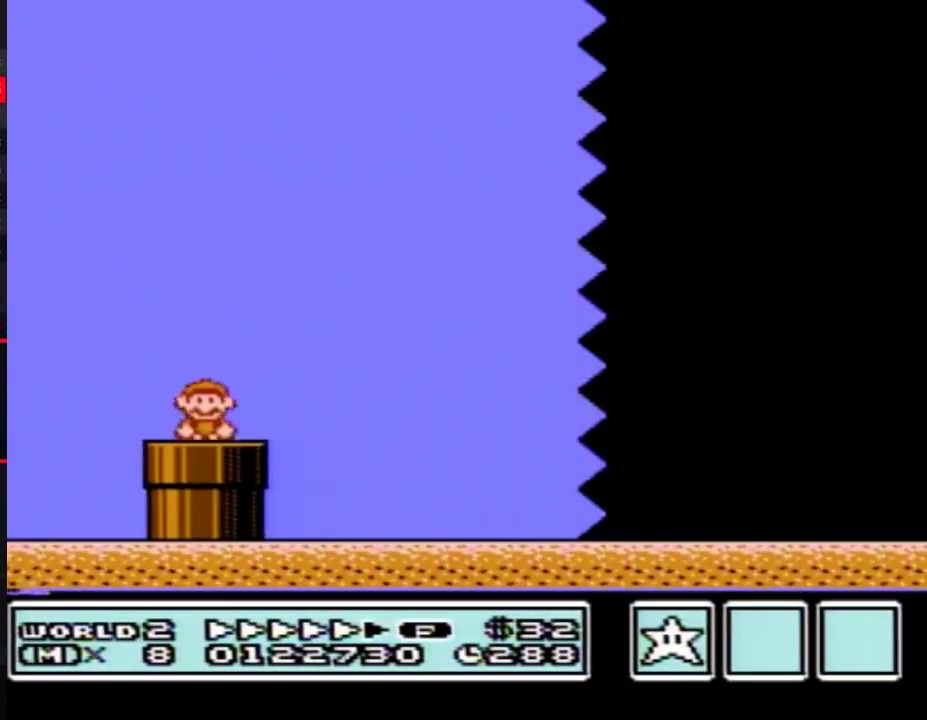
{"buttons": ["B", "DPAD_RIGHT"], "events": [[333, "A", "down"], [433, "A", "up"]]}
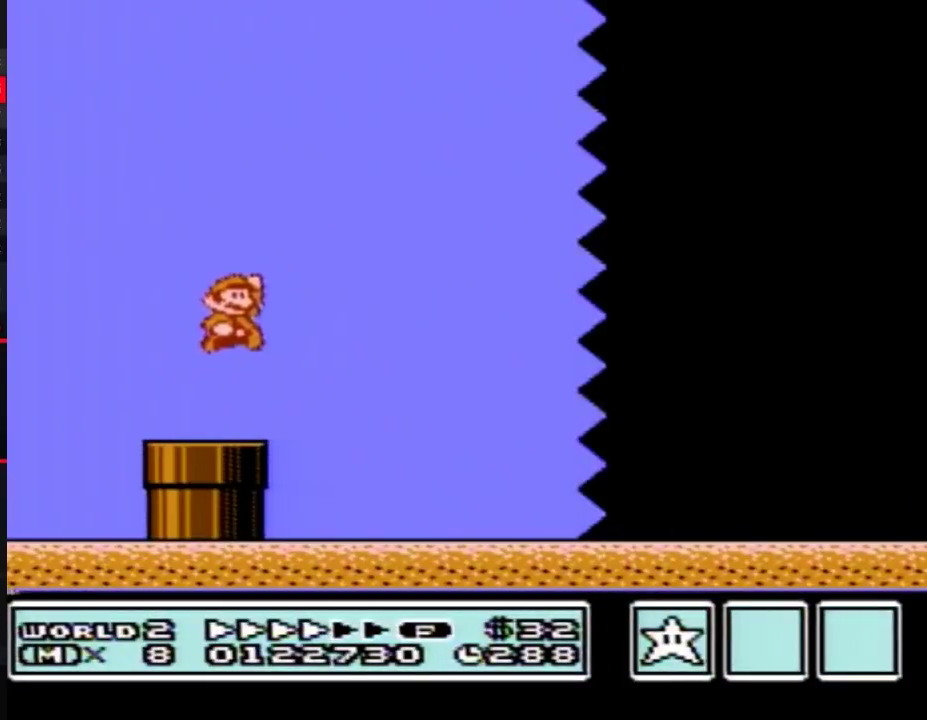
{"buttons": ["B", "DPAD_RIGHT"]}
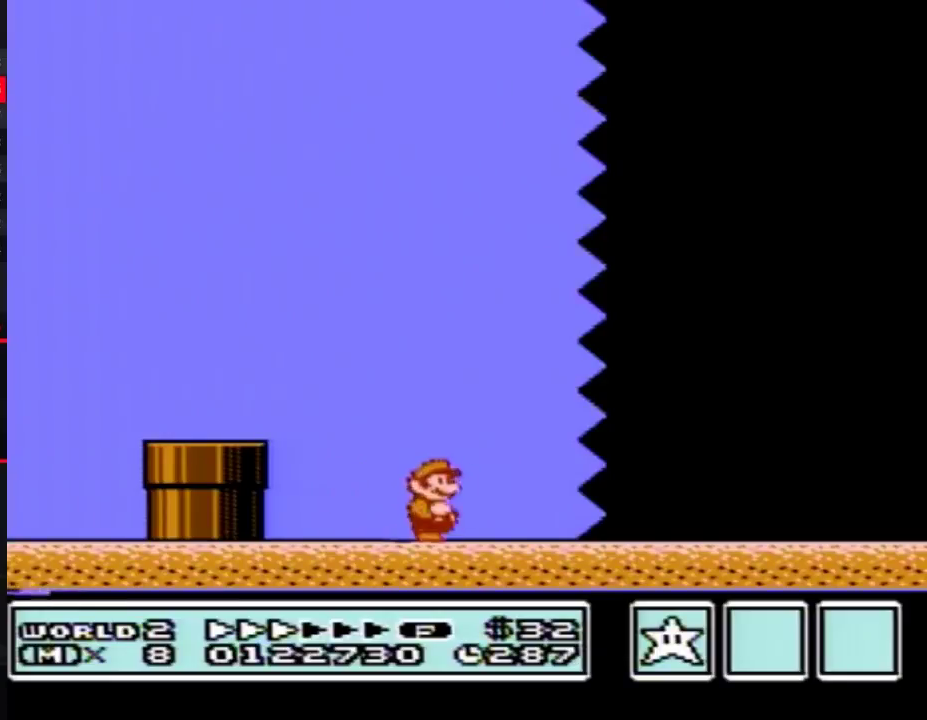
{"buttons": ["B", "DPAD_RIGHT"]}
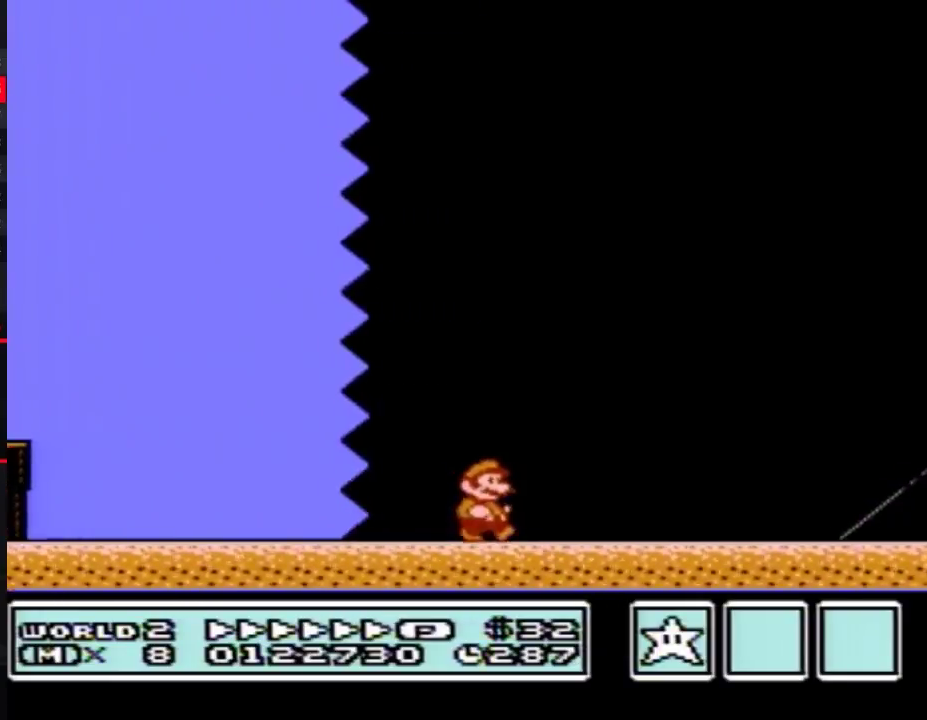
{"buttons": ["B", "DPAD_RIGHT"]}
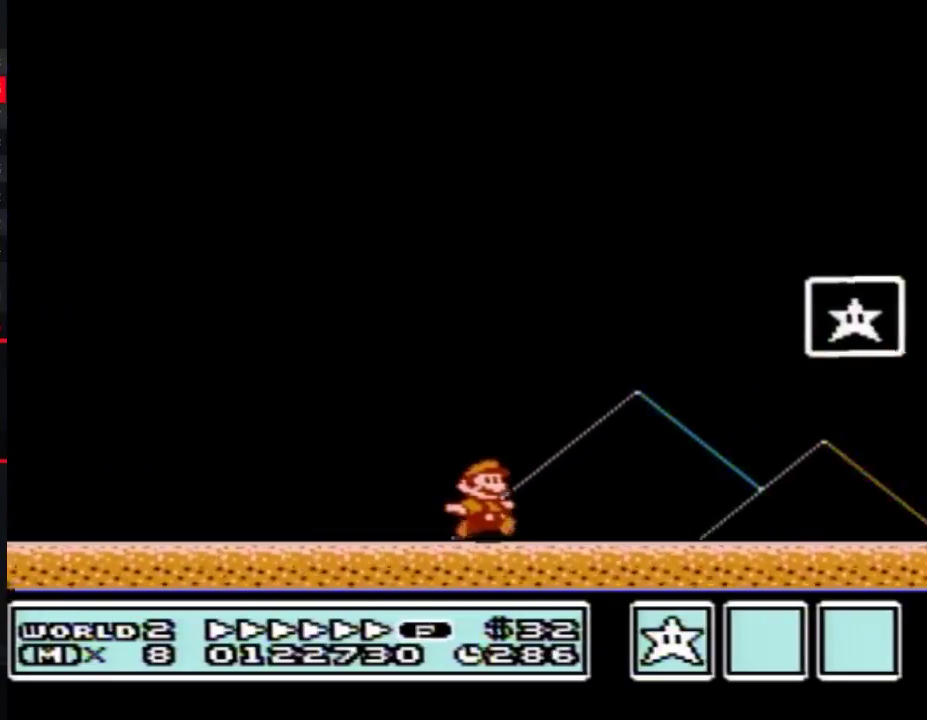
{"buttons": ["A", "B", "DPAD_RIGHT"], "events": [[217, "DPAD_LEFT", "down"], [217, "DPAD_RIGHT", "up"], [367, "DPAD_LEFT", "up"], [367, "DPAD_UP", "down"], [400, "A", "down"], [400, "DPAD_RIGHT", "down"], [400, "DPAD_UP", "up"]]}
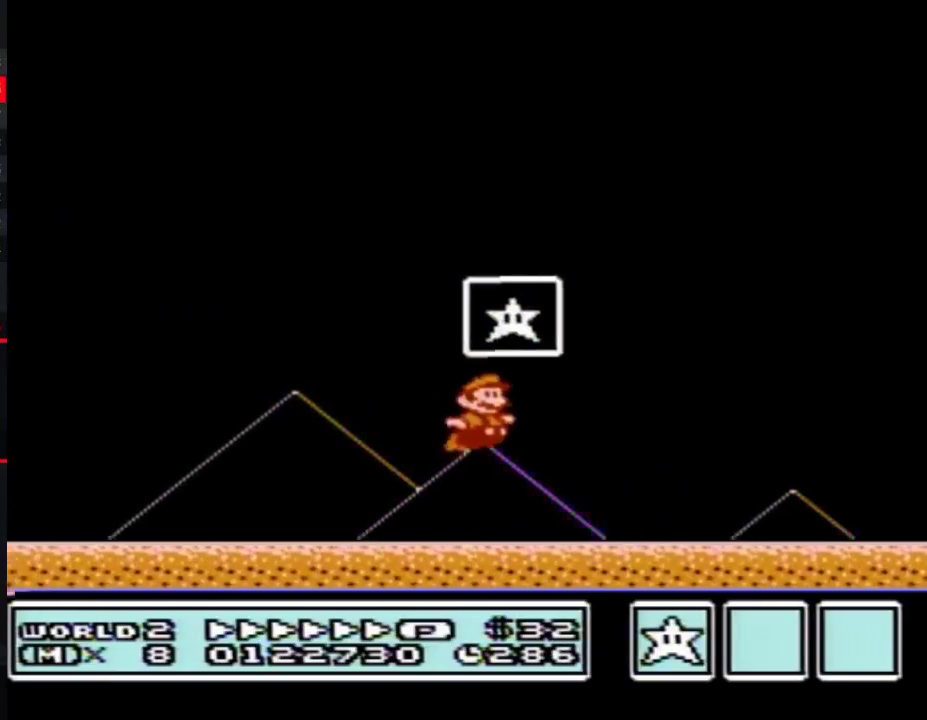
{"buttons": [], "events": [[250, "A", "up"], [250, "B", "up"], [250, "DPAD_RIGHT", "up"]]}